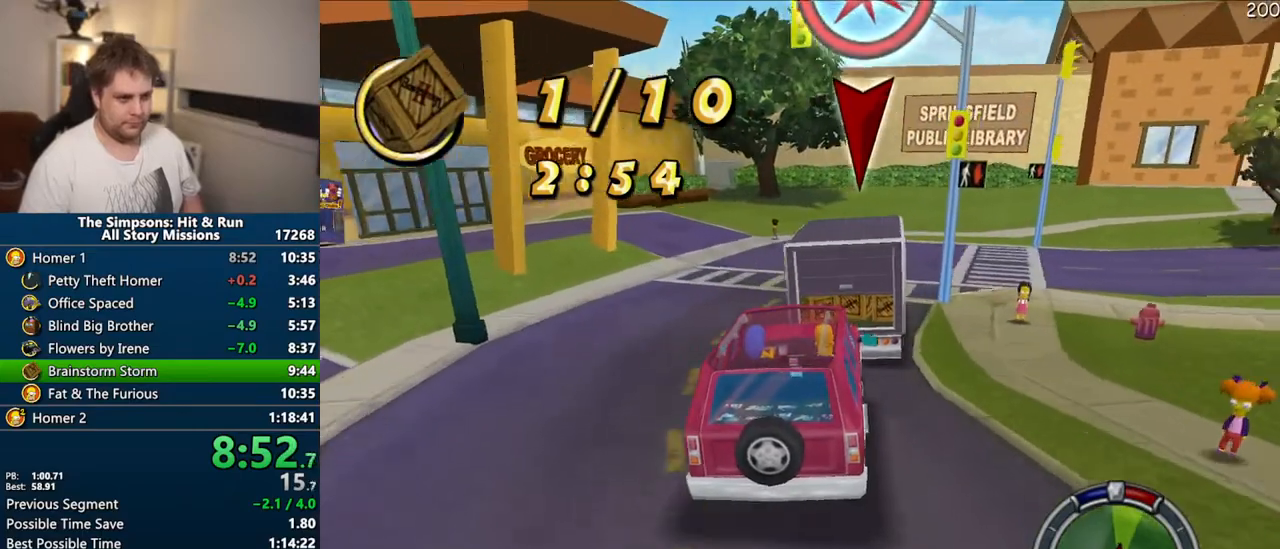
Gameplay with a controller (PlayStation layout); each line is a JSON object with the inputs held at the frame after it. "events" lists button and stick changes between this image and that frame as [ms after this image, input, new state], when the widget could be followed in between. Not read: L3 R3.
{"buttons": ["CROSS"], "left_stick": "left", "right_stick": "center", "events": [[283, "left_stick", "center"], [367, "left_stick", "left"]]}
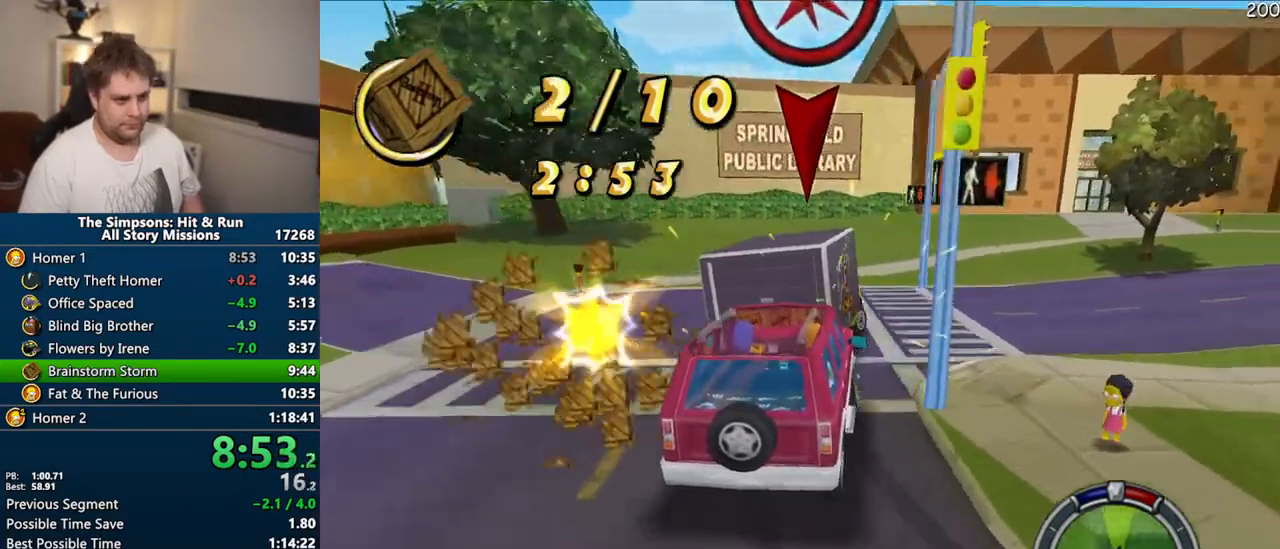
{"buttons": ["CIRCLE"], "left_stick": "center", "right_stick": "center", "events": [[67, "CROSS", "up"], [100, "left_stick", "center"], [133, "CIRCLE", "down"], [317, "left_stick", "right"], [467, "left_stick", "center"]]}
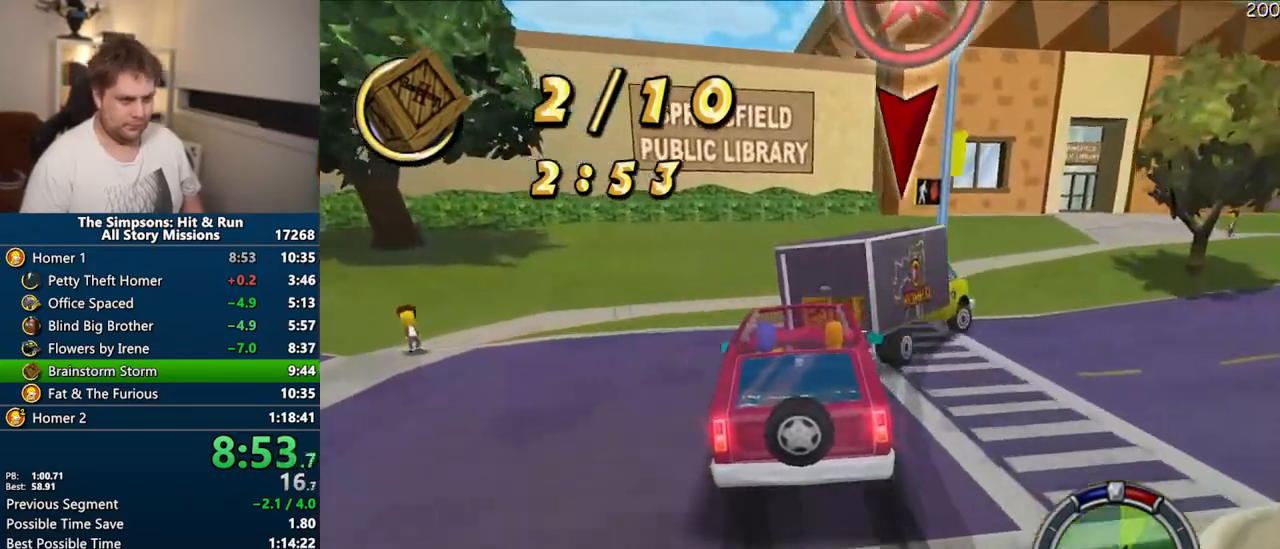
{"buttons": [], "left_stick": "right", "right_stick": "center", "events": [[67, "CIRCLE", "up"], [83, "left_stick", "right"]]}
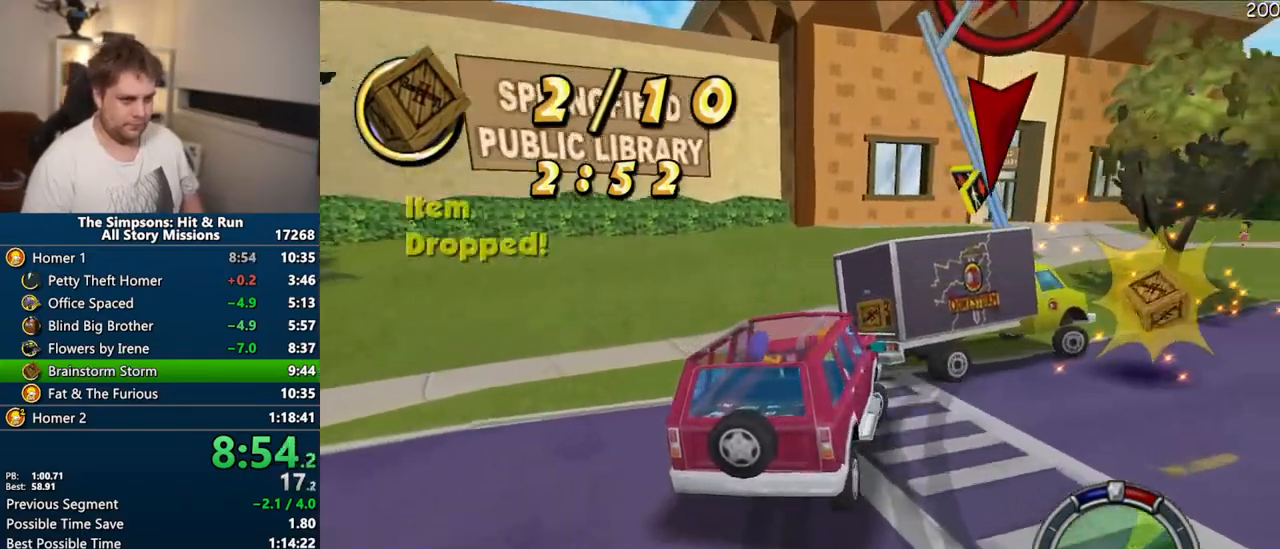
{"buttons": ["CROSS"], "left_stick": "right", "right_stick": "center", "events": [[350, "CROSS", "down"]]}
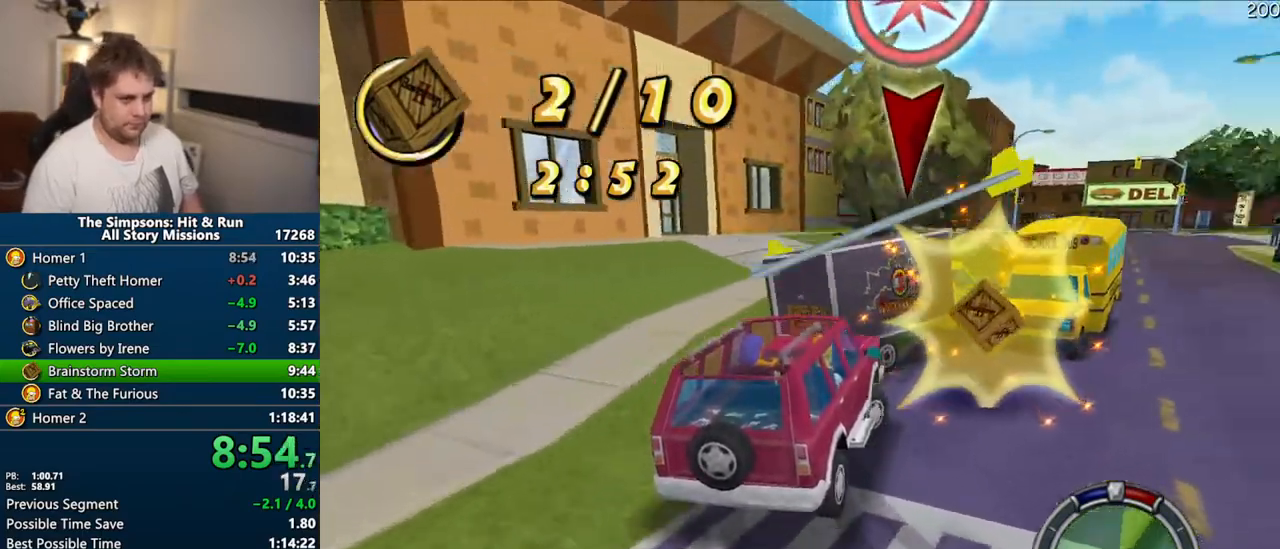
{"buttons": ["CIRCLE"], "left_stick": "center", "right_stick": "center", "events": [[183, "left_stick", "center"], [233, "CROSS", "up"], [300, "CIRCLE", "down"]]}
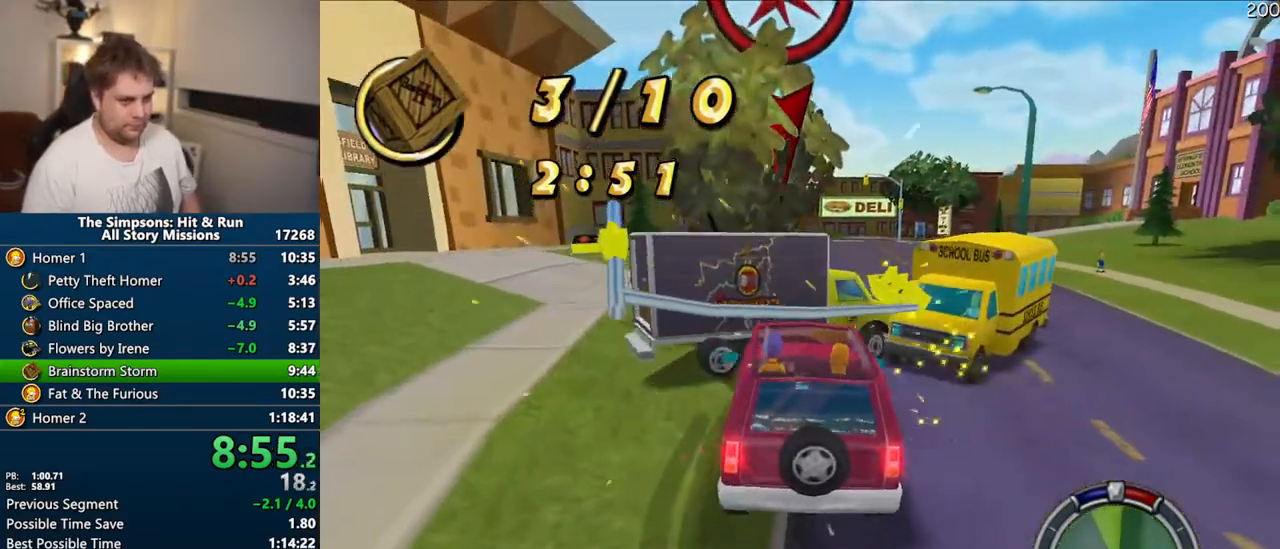
{"buttons": ["CIRCLE"], "left_stick": "center", "right_stick": "center", "events": []}
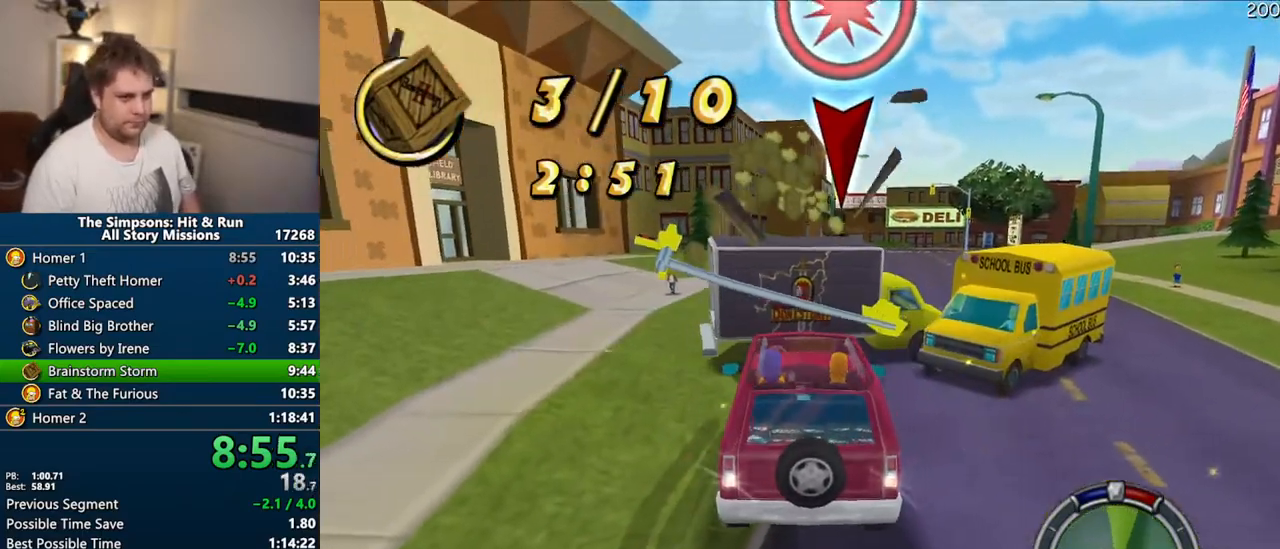
{"buttons": ["CROSS"], "left_stick": "center", "right_stick": "center", "events": [[83, "CIRCLE", "up"], [133, "R1", "down"], [150, "CROSS", "down"], [483, "R1", "up"]]}
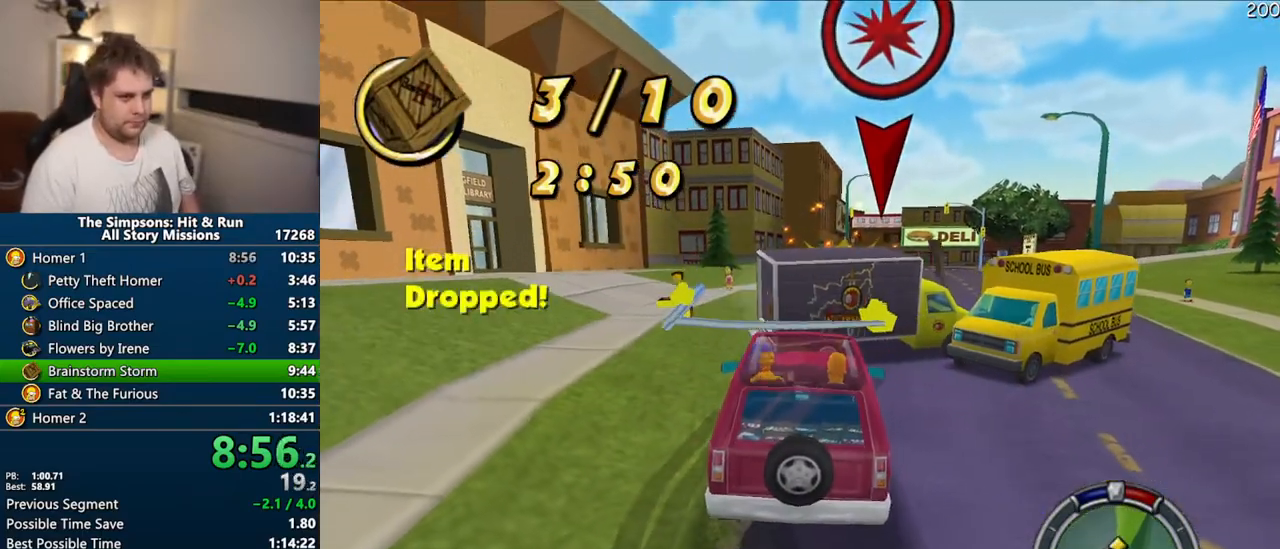
{"buttons": ["CROSS"], "left_stick": "center", "right_stick": "center", "events": [[150, "right_stick", "down"], [283, "right_stick", "center"]]}
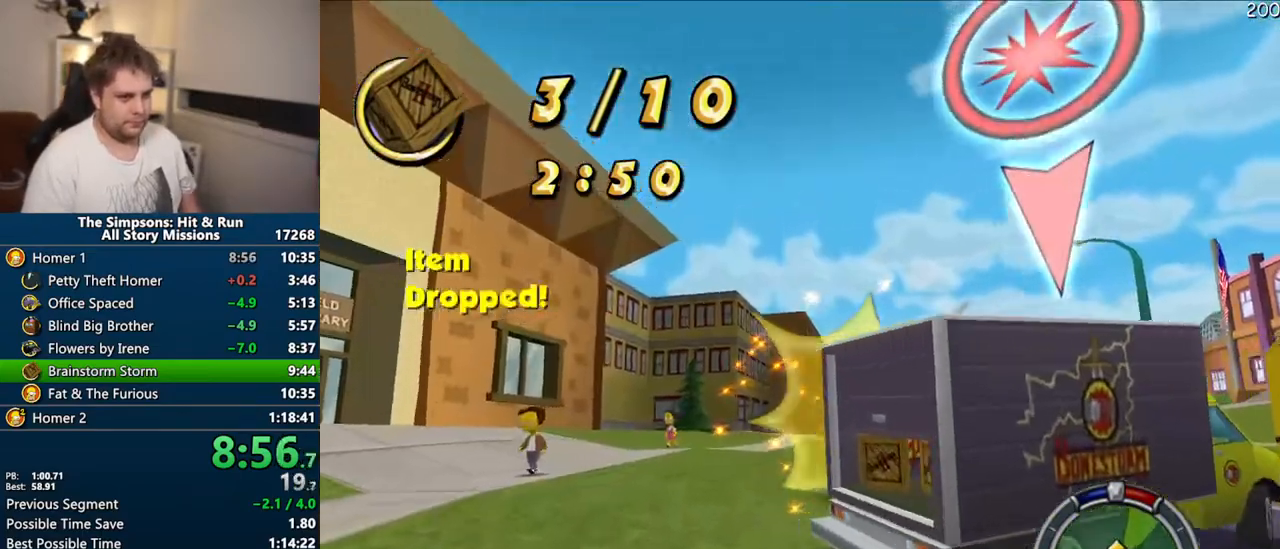
{"buttons": ["CIRCLE"], "left_stick": "center", "right_stick": "center", "events": [[17, "left_stick", "right"], [283, "CROSS", "up"], [383, "CIRCLE", "down"], [433, "left_stick", "center"]]}
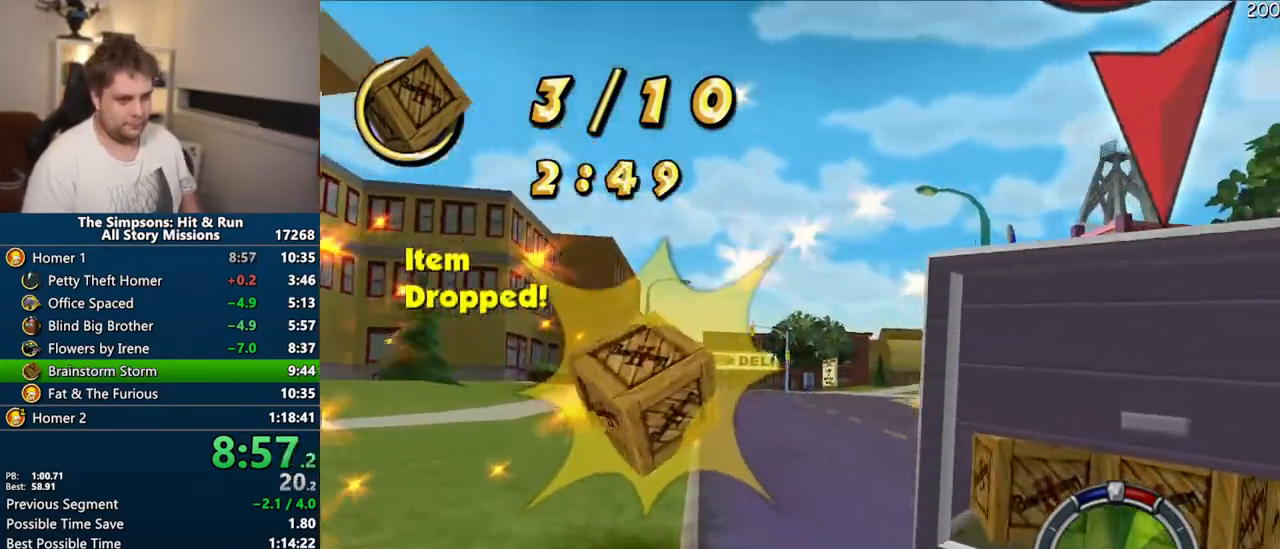
{"buttons": [], "left_stick": "right", "right_stick": "center", "events": [[167, "CIRCLE", "up"], [300, "CROSS", "down"], [450, "left_stick", "right"], [500, "CROSS", "up"]]}
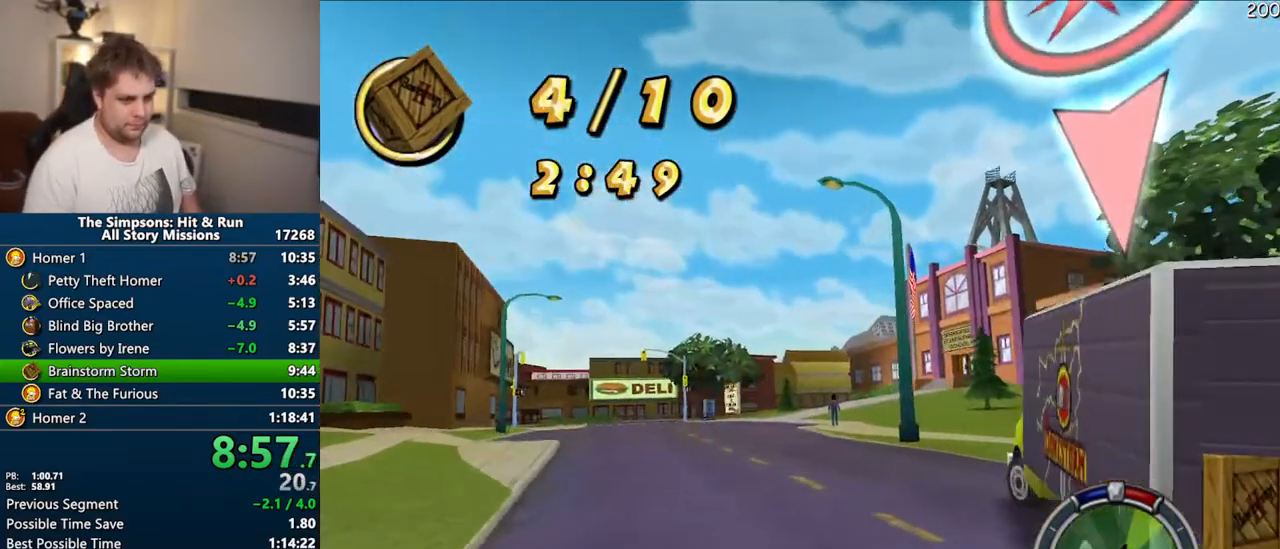
{"buttons": ["CROSS"], "left_stick": "center", "right_stick": "center", "events": [[67, "left_stick", "center"], [383, "CROSS", "down"]]}
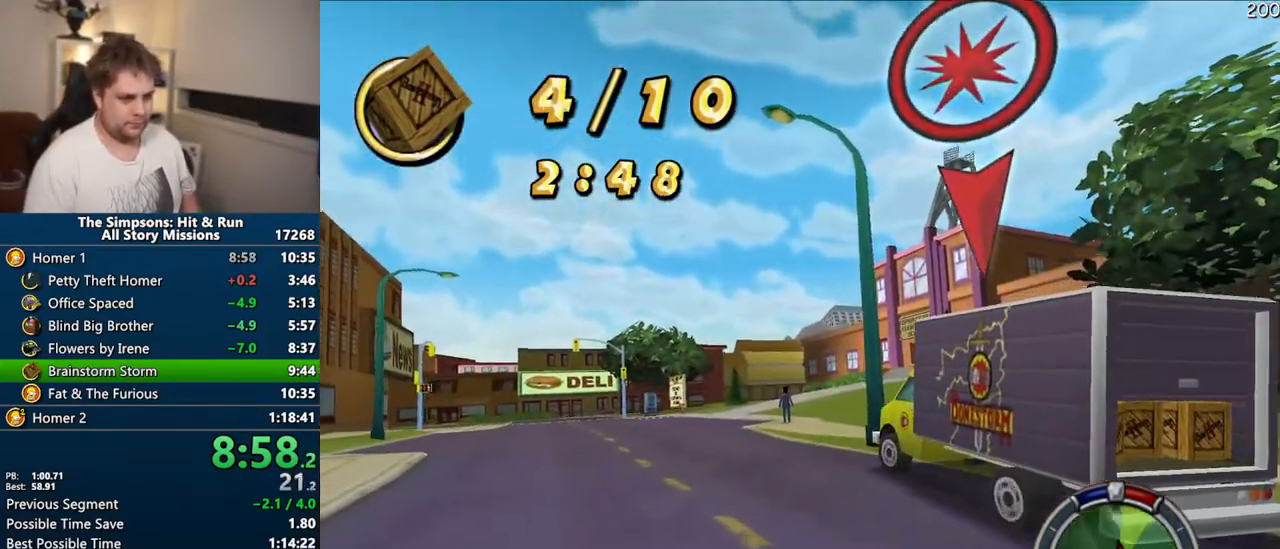
{"buttons": ["CROSS"], "left_stick": "center", "right_stick": "center", "events": []}
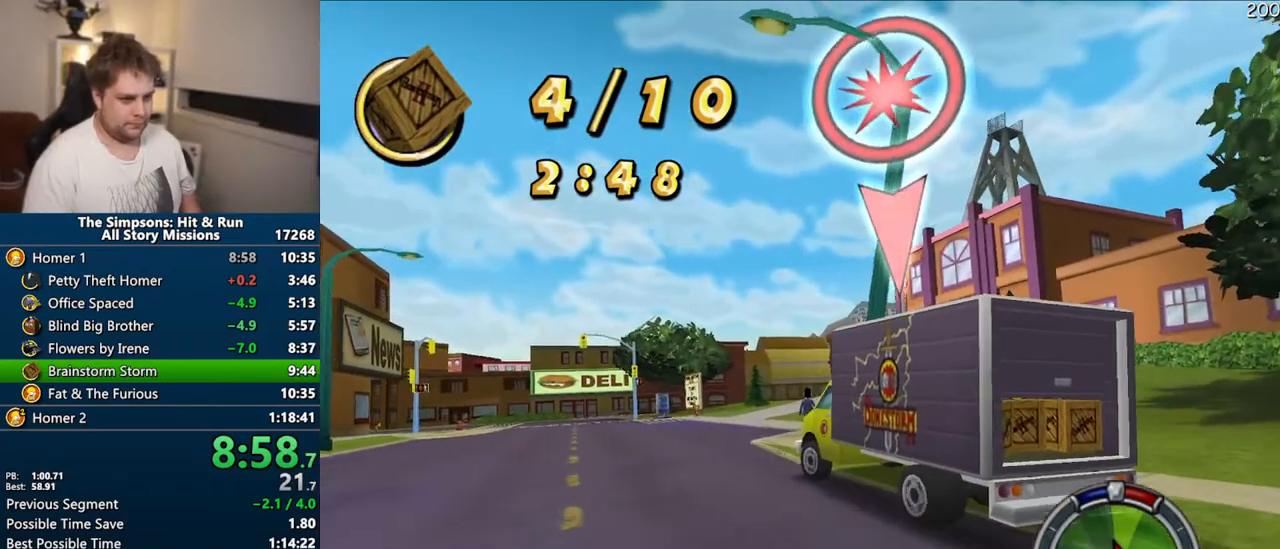
{"buttons": ["CROSS"], "left_stick": "center", "right_stick": "center", "events": [[200, "right_stick", "down"], [283, "right_stick", "center"]]}
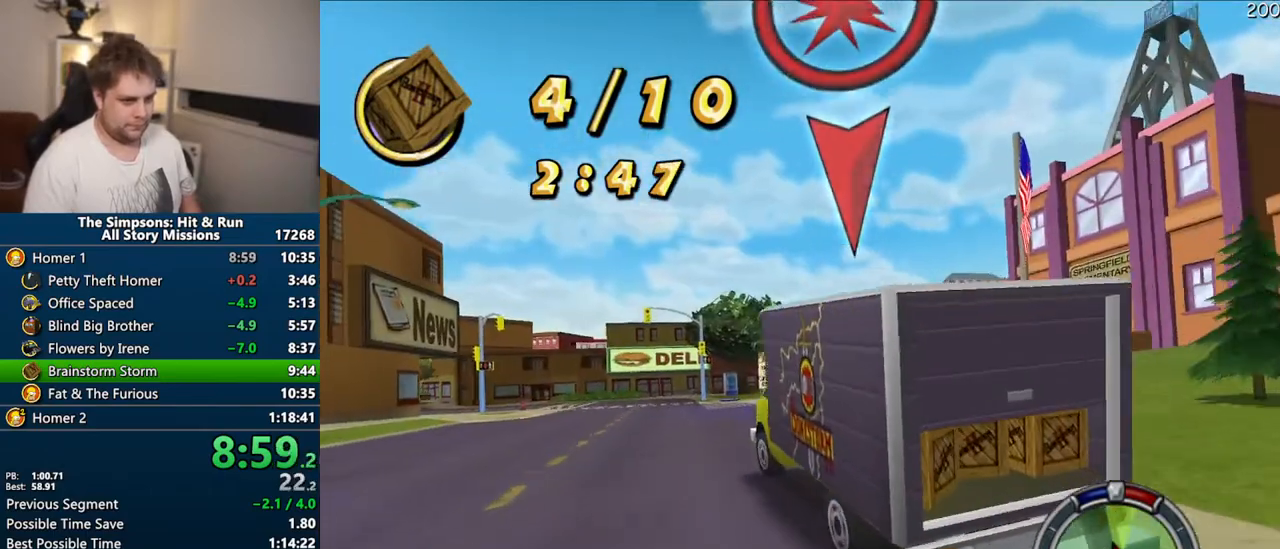
{"buttons": ["CROSS"], "left_stick": "center", "right_stick": "center", "events": []}
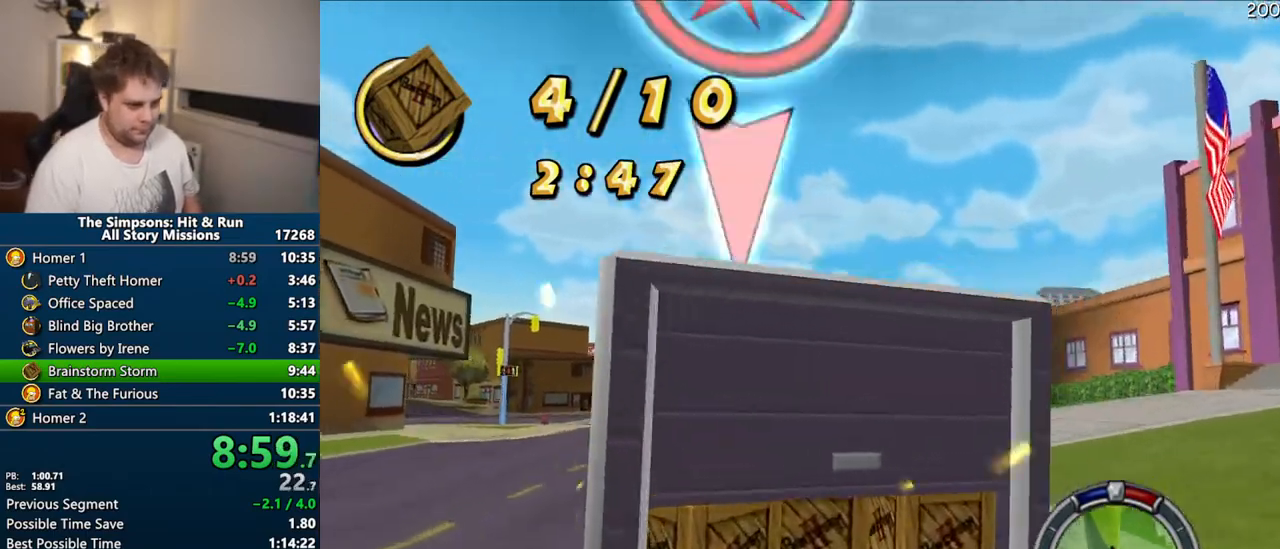
{"buttons": [], "left_stick": "center", "right_stick": "center", "events": [[67, "left_stick", "left"], [83, "CROSS", "up"], [150, "CIRCLE", "down"], [367, "left_stick", "center"], [400, "CIRCLE", "up"]]}
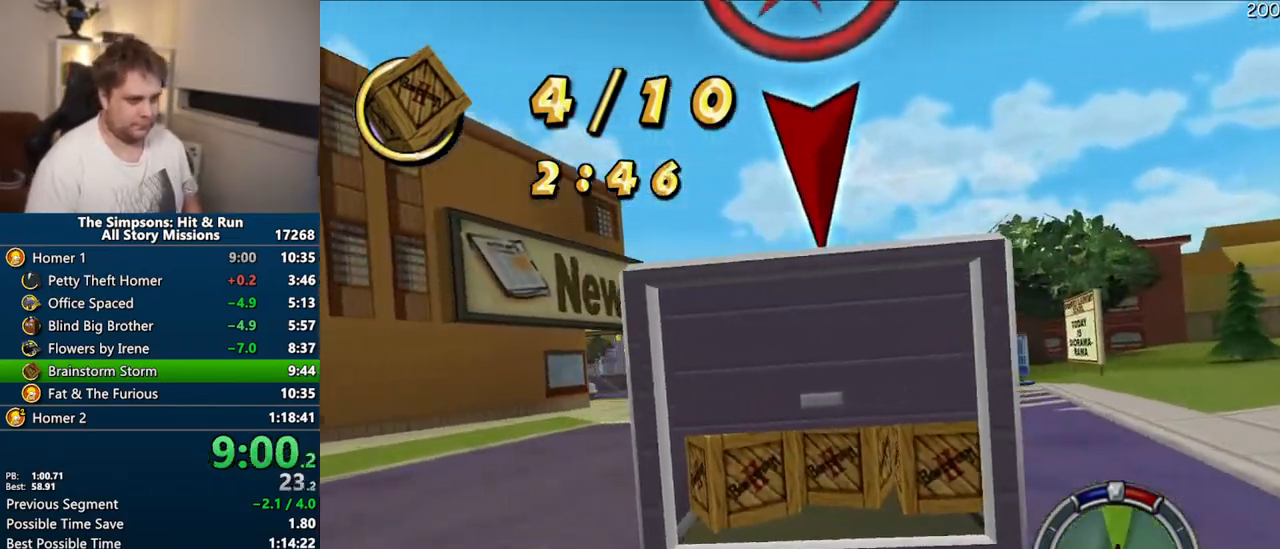
{"buttons": ["CROSS"], "left_stick": "right", "right_stick": "center", "events": [[67, "CROSS", "down"], [67, "left_stick", "right"], [233, "CROSS", "up"], [267, "left_stick", "center"], [283, "CROSS", "down"], [467, "left_stick", "right"]]}
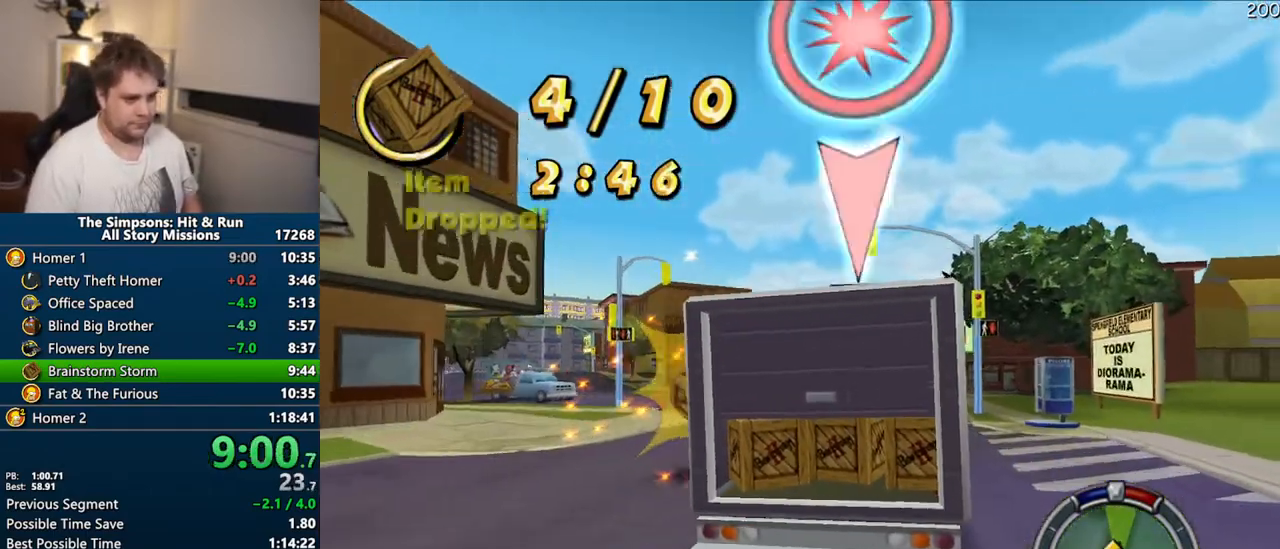
{"buttons": ["CROSS"], "left_stick": "center", "right_stick": "center", "events": [[167, "left_stick", "center"], [217, "left_stick", "right"], [383, "left_stick", "center"]]}
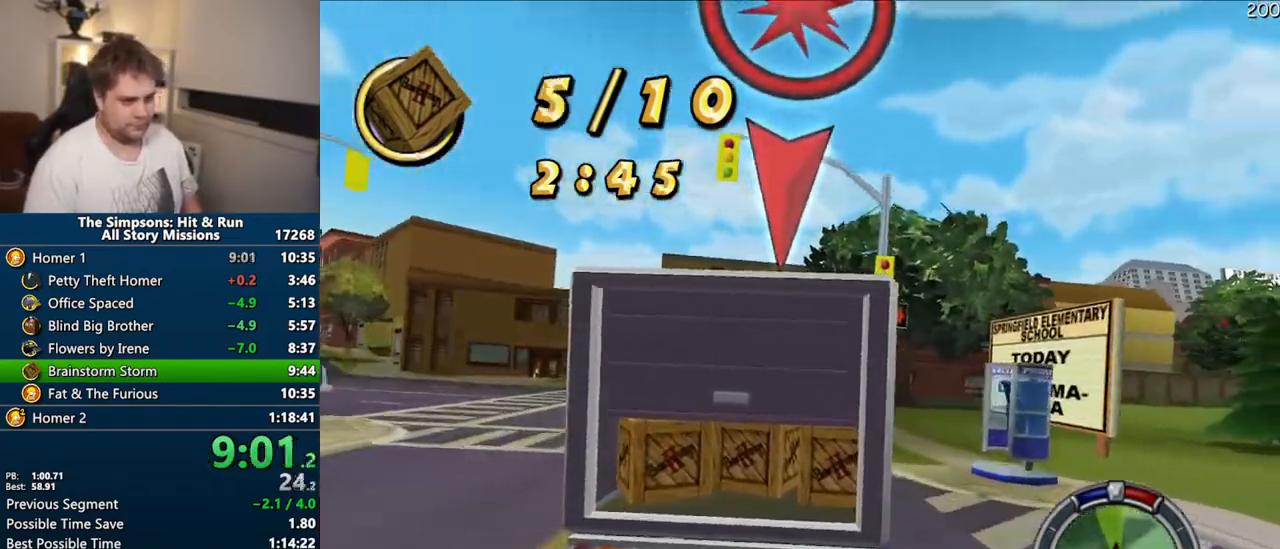
{"buttons": ["CROSS"], "left_stick": "right", "right_stick": "center", "events": [[83, "left_stick", "right"], [200, "left_stick", "center"], [433, "left_stick", "right"]]}
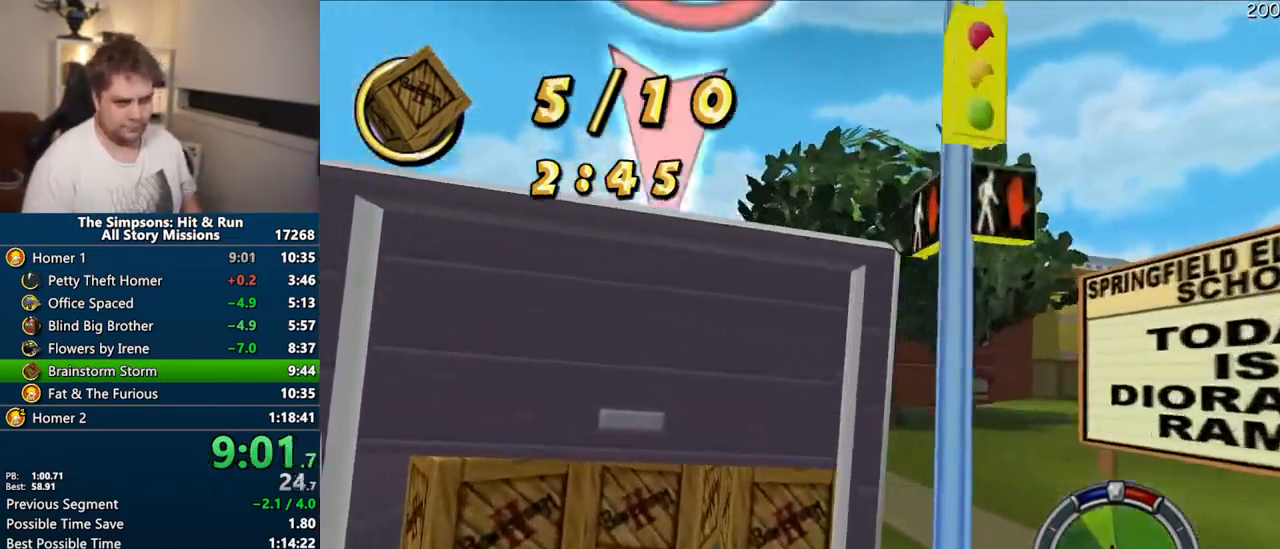
{"buttons": ["R1"], "left_stick": "left", "right_stick": "center", "events": [[33, "left_stick", "center"], [133, "left_stick", "left"], [267, "CROSS", "up"], [450, "R1", "down"]]}
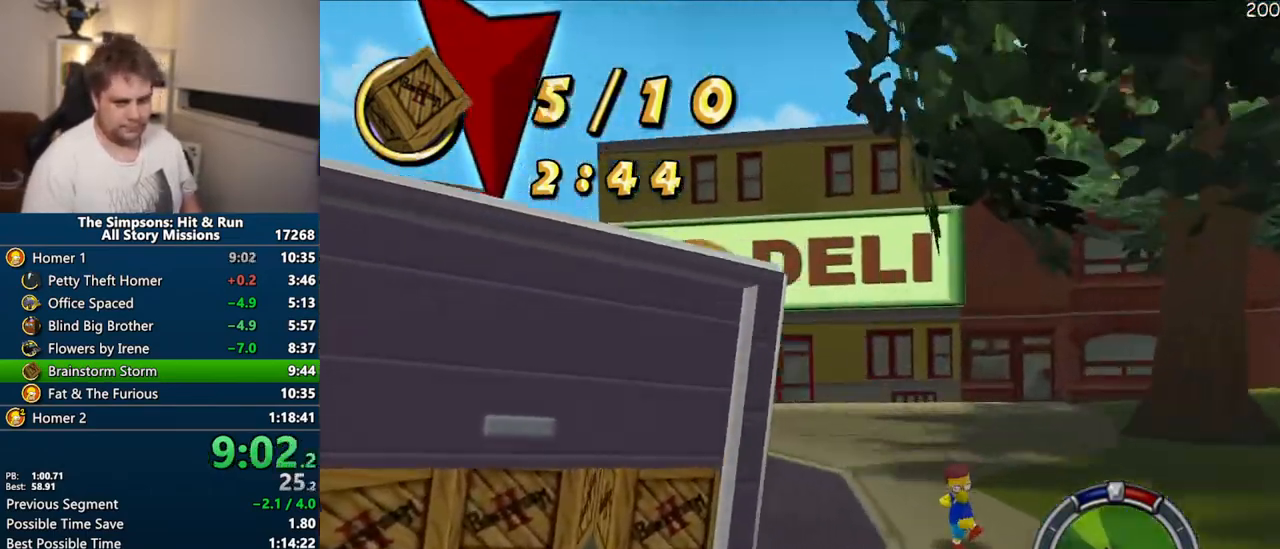
{"buttons": [], "left_stick": "center", "right_stick": "center", "events": [[83, "CIRCLE", "down"], [383, "CIRCLE", "up"], [450, "R1", "up"], [467, "left_stick", "center"]]}
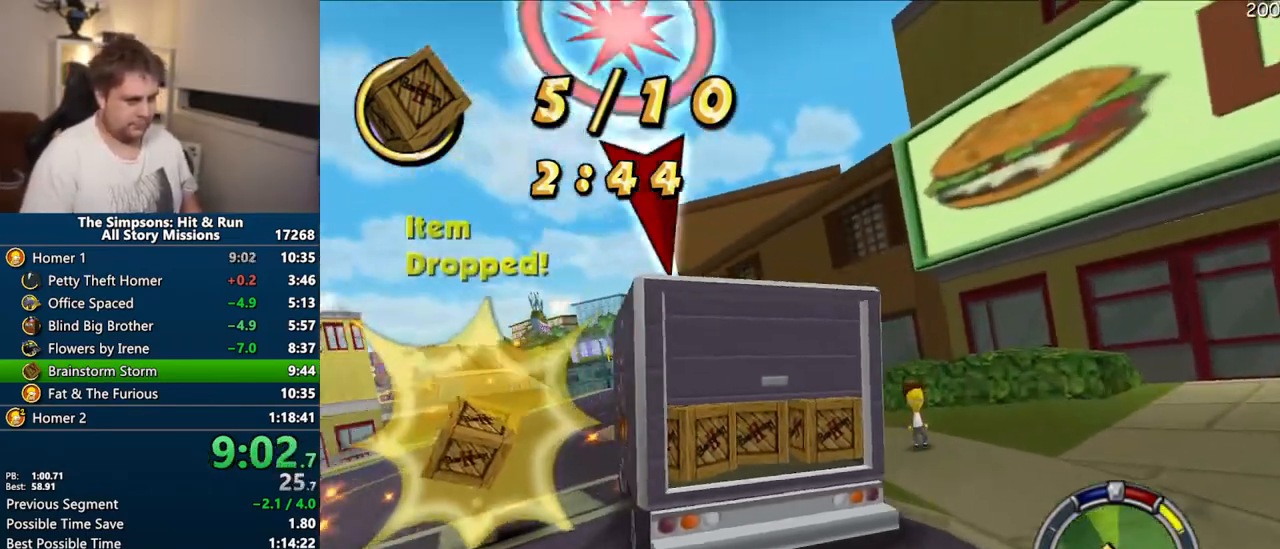
{"buttons": ["CROSS"], "left_stick": "left", "right_stick": "center", "events": [[100, "CROSS", "down"], [150, "left_stick", "left"], [200, "left_stick", "center"], [333, "left_stick", "left"]]}
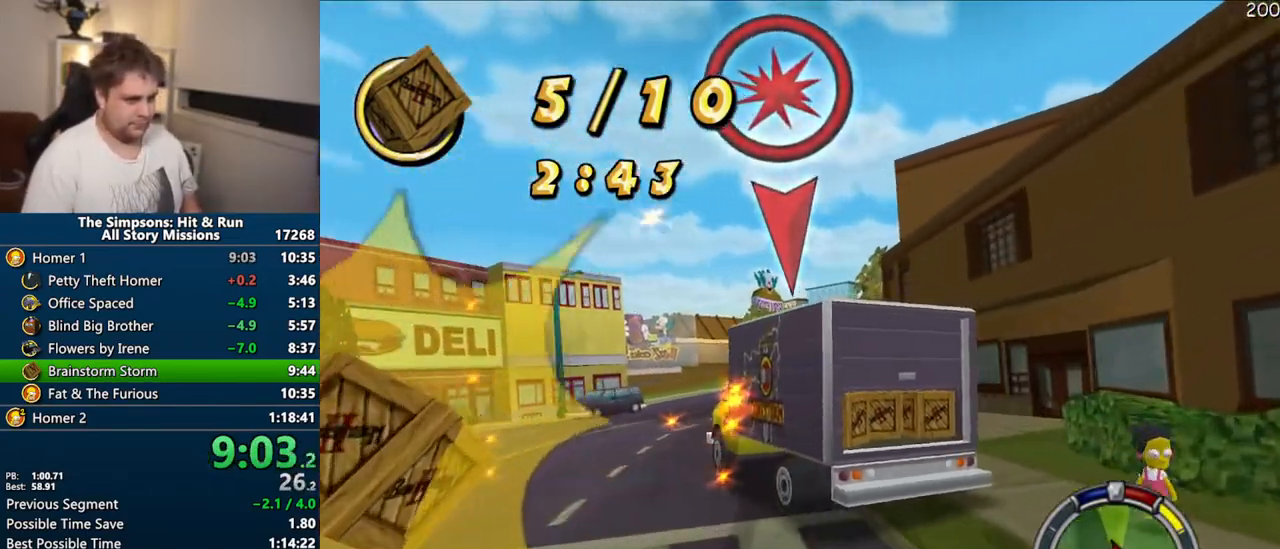
{"buttons": ["CROSS"], "left_stick": "left", "right_stick": "center", "events": [[33, "left_stick", "center"], [250, "right_stick", "down"], [383, "left_stick", "left"], [417, "right_stick", "center"]]}
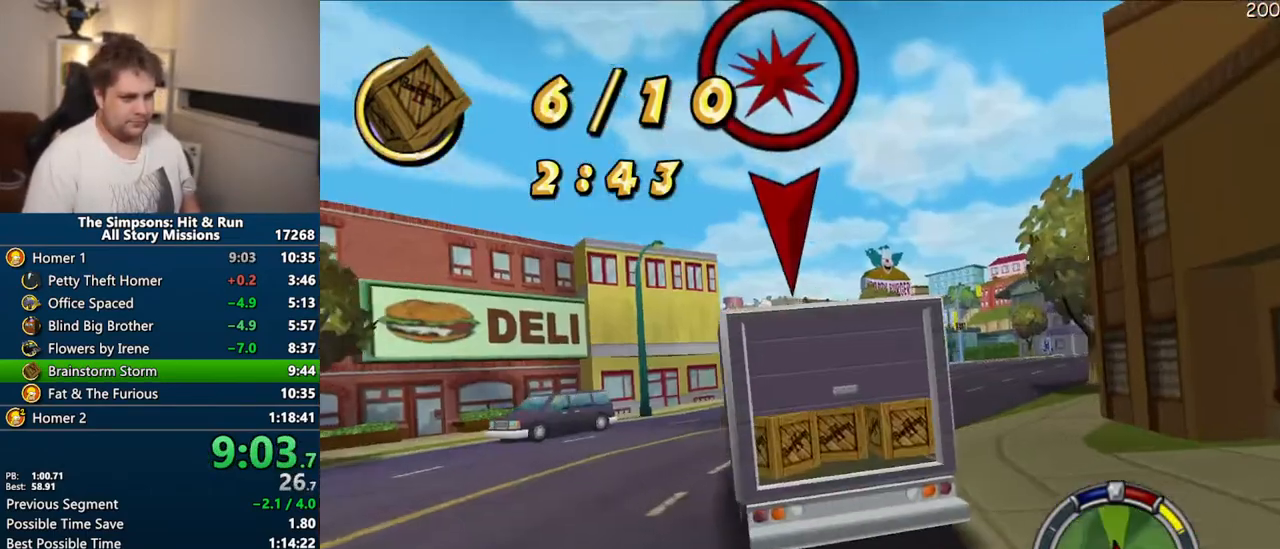
{"buttons": ["CROSS"], "left_stick": "right", "right_stick": "center", "events": [[17, "left_stick", "center"], [417, "left_stick", "right"]]}
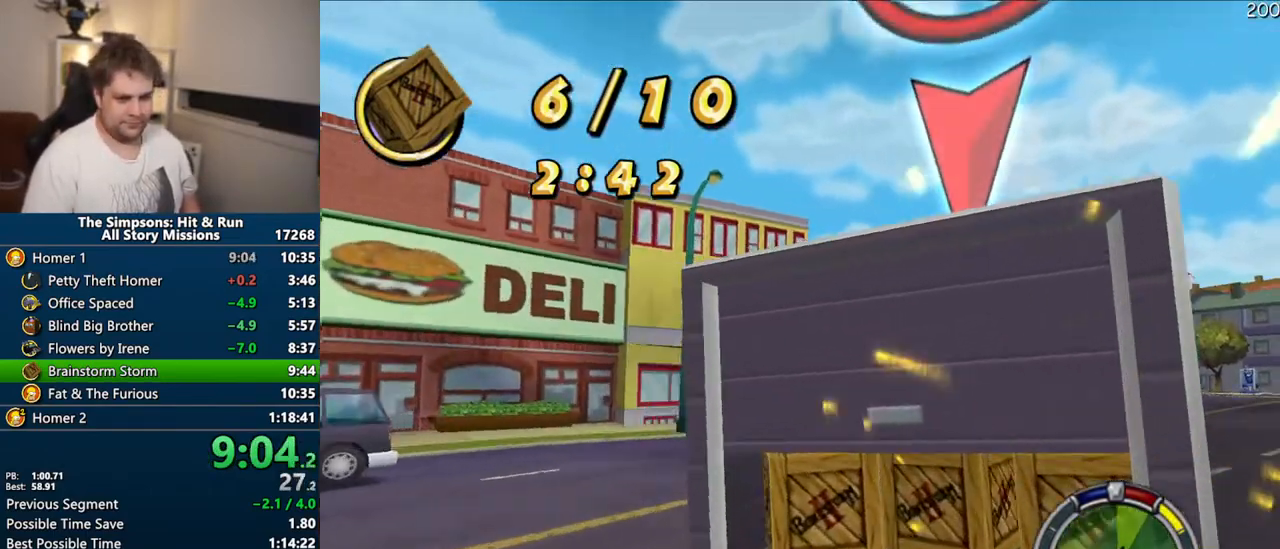
{"buttons": ["CIRCLE"], "left_stick": "right", "right_stick": "center", "events": [[67, "left_stick", "center"], [117, "CROSS", "up"], [150, "left_stick", "right"], [183, "CIRCLE", "down"]]}
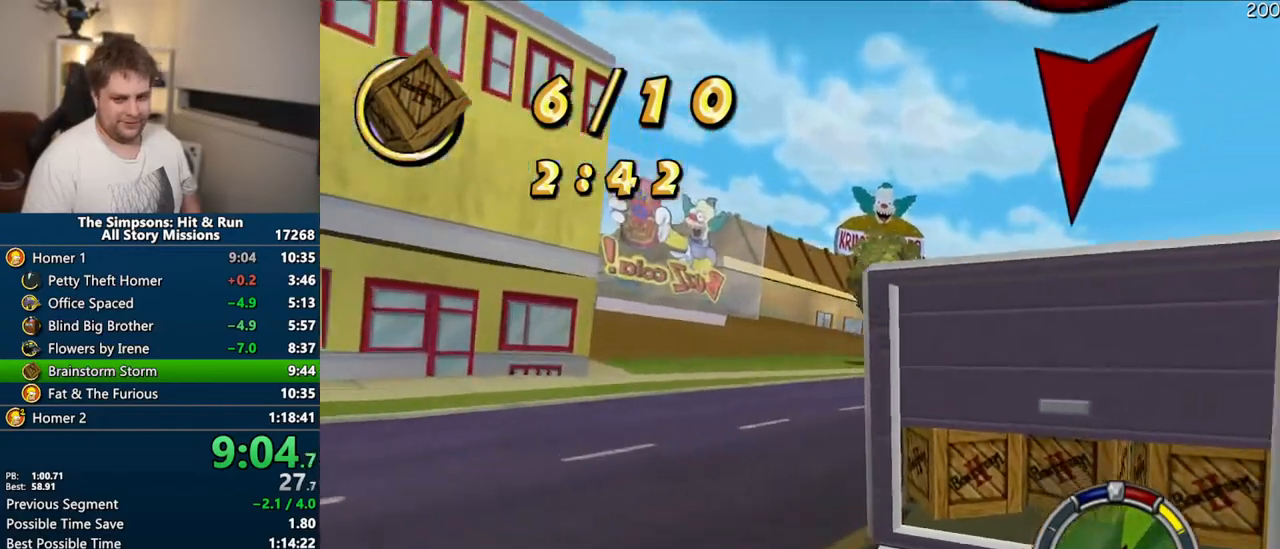
{"buttons": ["CROSS"], "left_stick": "right", "right_stick": "center", "events": [[100, "CIRCLE", "up"], [167, "CROSS", "down"], [317, "CROSS", "up"], [417, "CROSS", "down"]]}
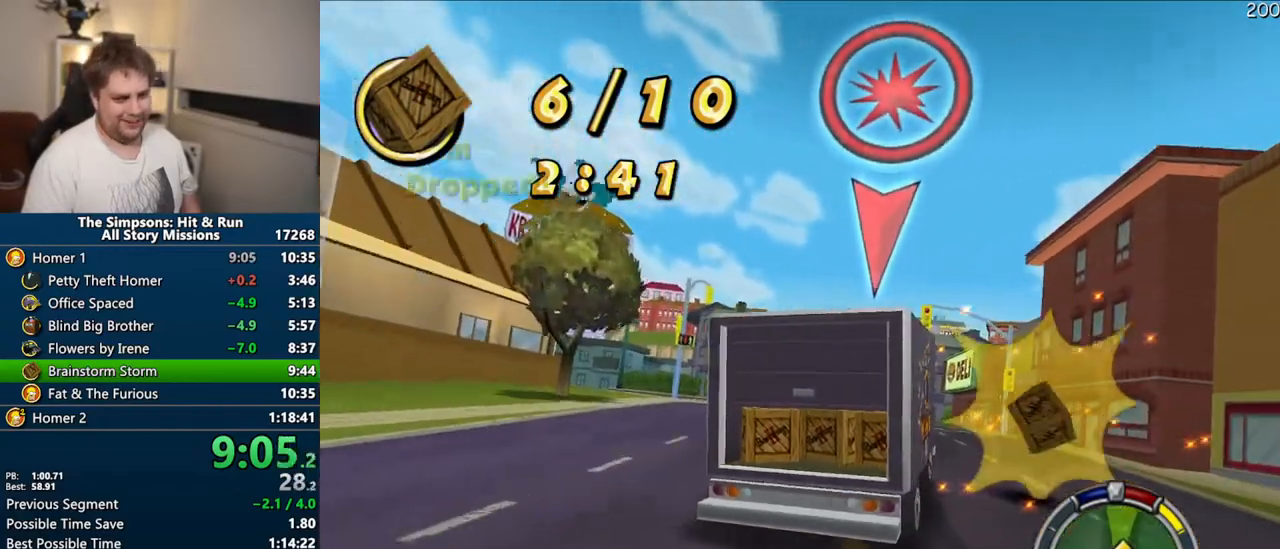
{"buttons": ["CROSS"], "left_stick": "center", "right_stick": "center", "events": [[83, "left_stick", "center"], [217, "left_stick", "right"], [383, "left_stick", "center"]]}
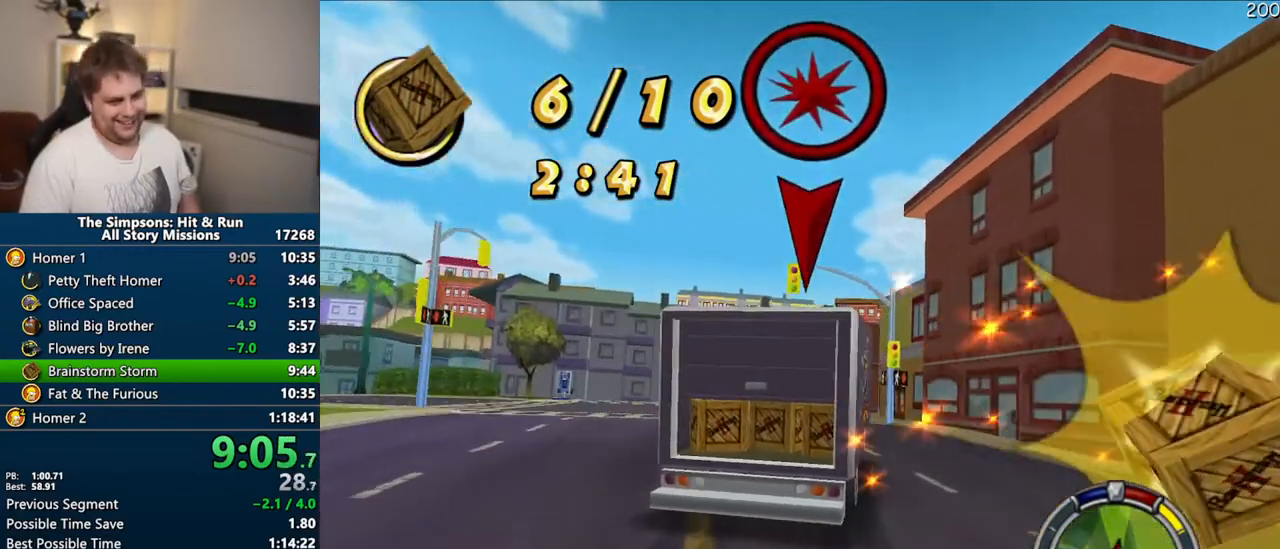
{"buttons": ["CROSS"], "left_stick": "center", "right_stick": "center", "events": []}
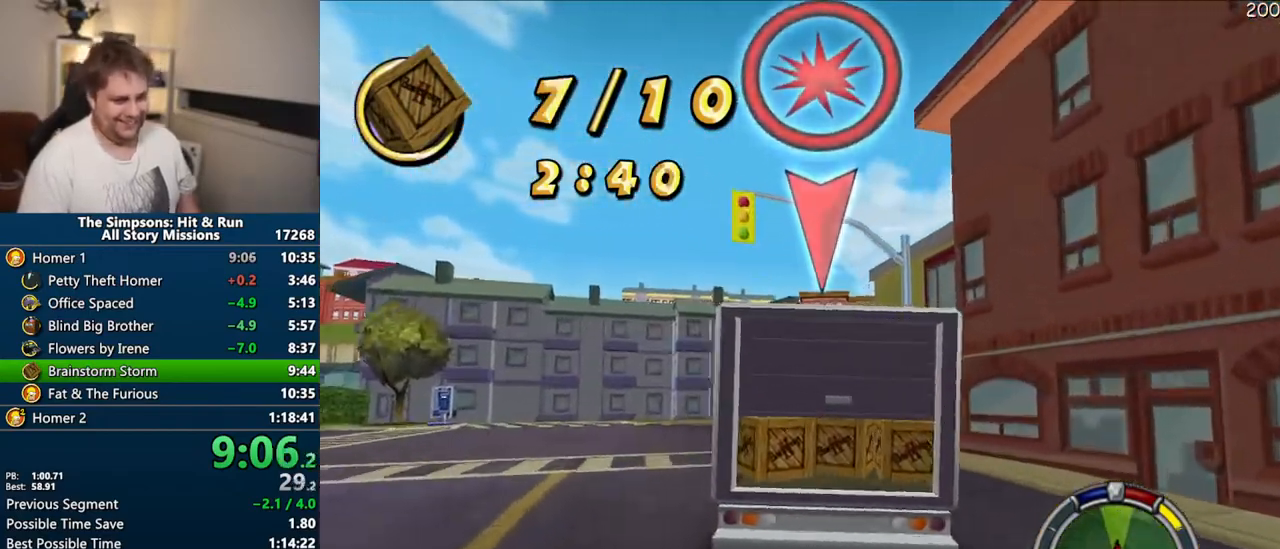
{"buttons": ["CROSS"], "left_stick": "center", "right_stick": "center", "events": [[300, "left_stick", "right"], [433, "left_stick", "center"]]}
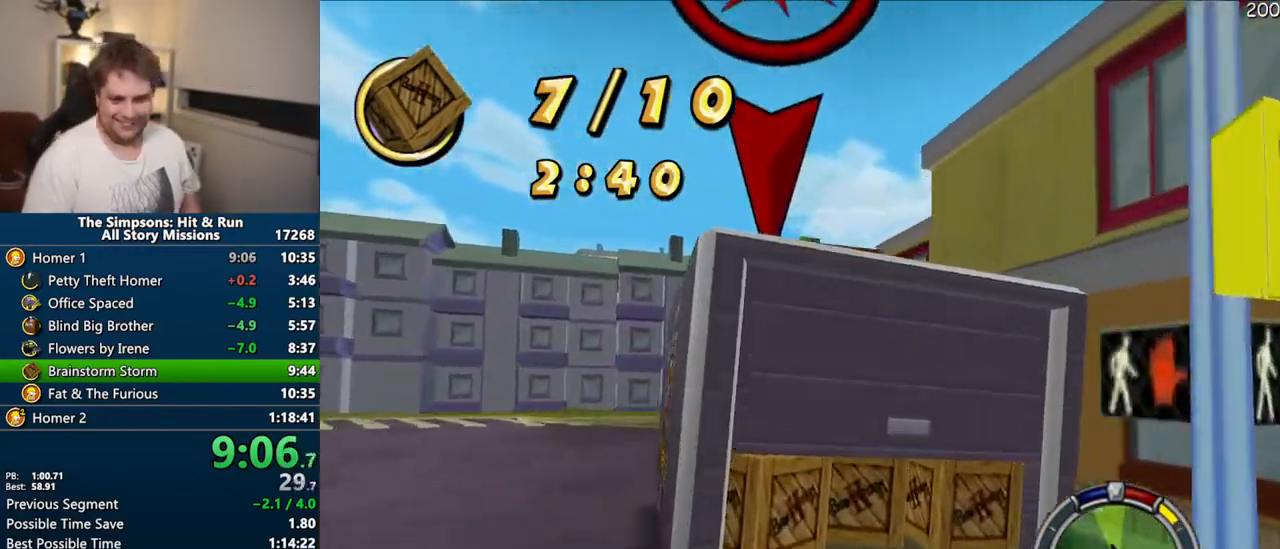
{"buttons": ["R1"], "left_stick": "left", "right_stick": "center", "events": [[217, "left_stick", "left"], [417, "CROSS", "up"], [467, "R1", "down"]]}